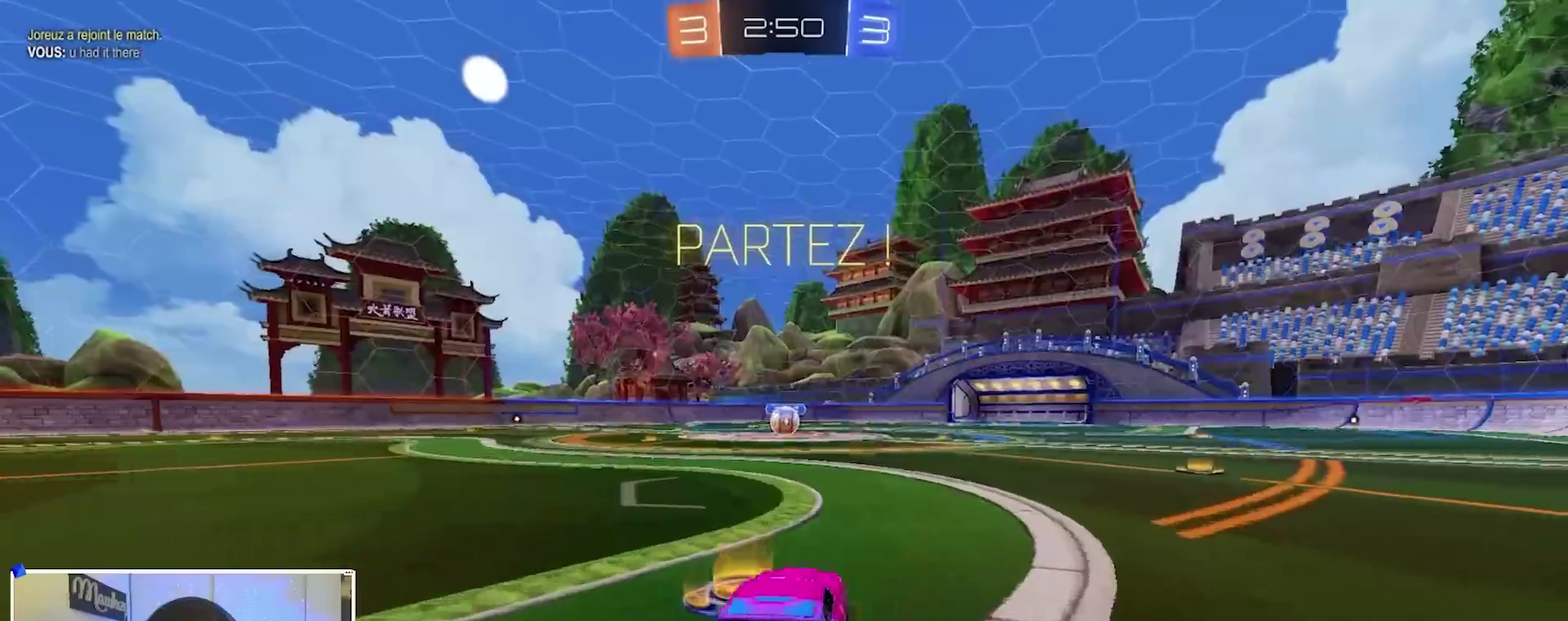
Gameplay with a controller (Xbox layout); each line is a JSON object with the inputs held at the frame after it (dt_ms = milliseconds from this image to that frame). "events" lists button and stick changes between this image and that frame as [ms after this image, input, new state], when the widget could be followed in between. This document gives stick clicks only as held states, not as events.
{"dt_ms": 400, "buttons": ["B", "R1"], "left_stick": "down", "right_stick": "center", "events": [[17, "A", "down"], [17, "left_stick", "up-right"], [67, "left_stick", "up"], [167, "left_stick", "down"], [317, "A", "up"]]}
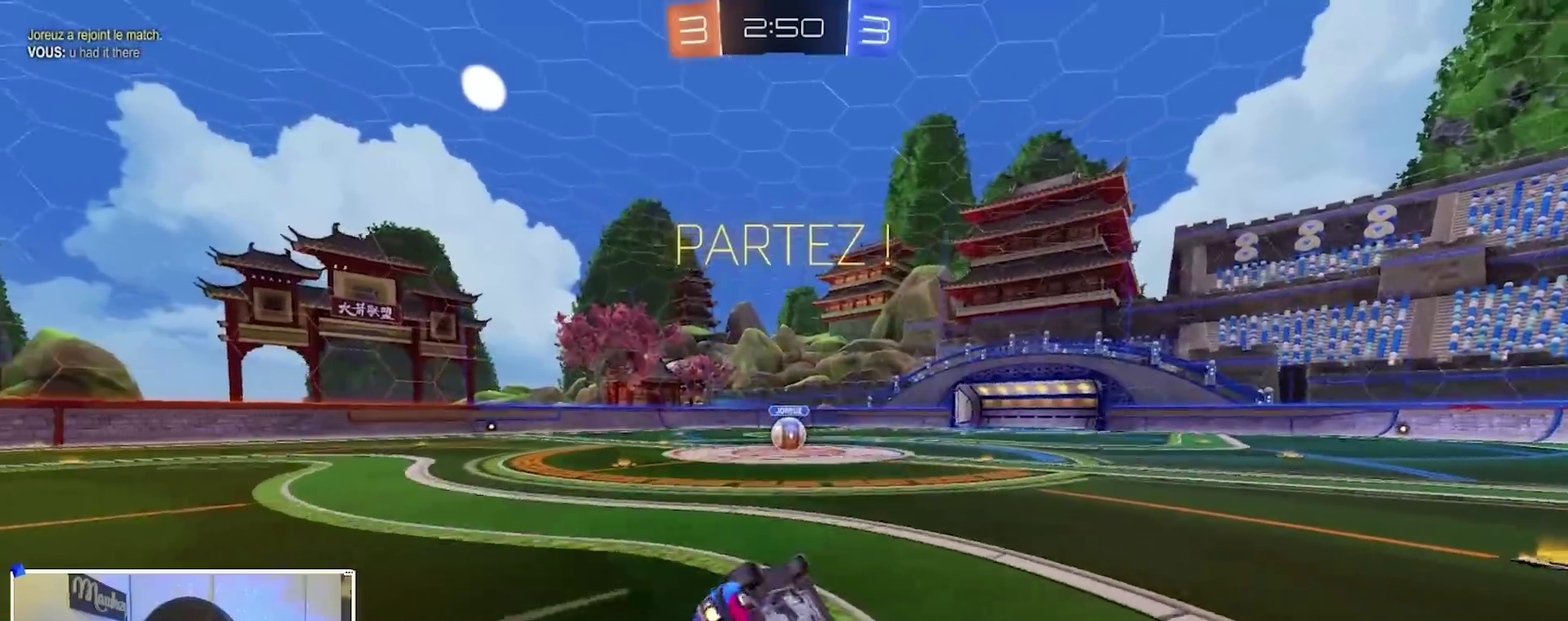
{"dt_ms": 600, "buttons": ["R2"], "left_stick": "center", "right_stick": "center", "events": [[150, "left_stick", "down-left"], [433, "left_stick", "left"], [483, "left_stick", "up-left"], [517, "B", "up"], [533, "R1", "up"], [533, "R2", "down"], [533, "left_stick", "center"]]}
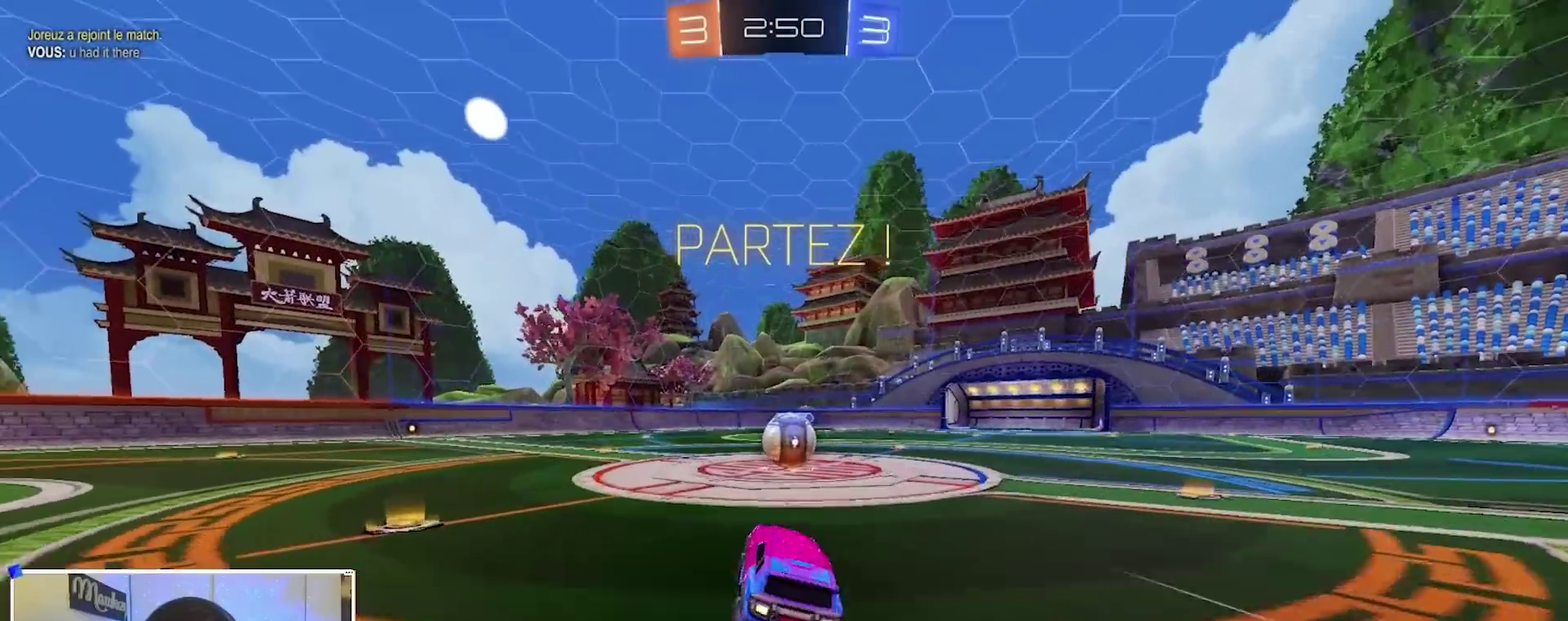
{"dt_ms": 400, "buttons": [], "left_stick": "center", "right_stick": "center", "events": [[50, "R2", "up"], [67, "left_stick", "right"], [183, "left_stick", "center"]]}
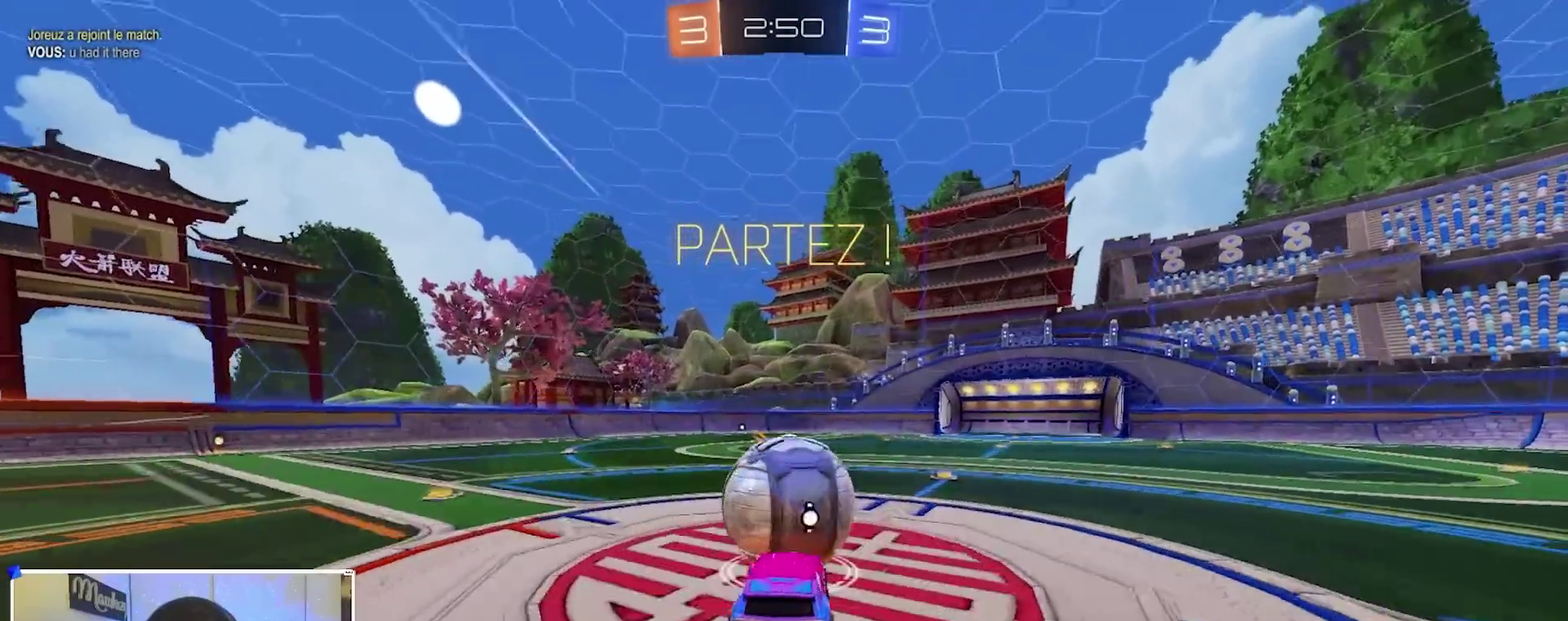
{"dt_ms": 500, "buttons": ["R1", "R2"], "left_stick": "up", "right_stick": "center", "events": [[250, "left_stick", "right"], [333, "R1", "down"], [417, "left_stick", "up-right"], [467, "left_stick", "up"], [500, "R2", "down"]]}
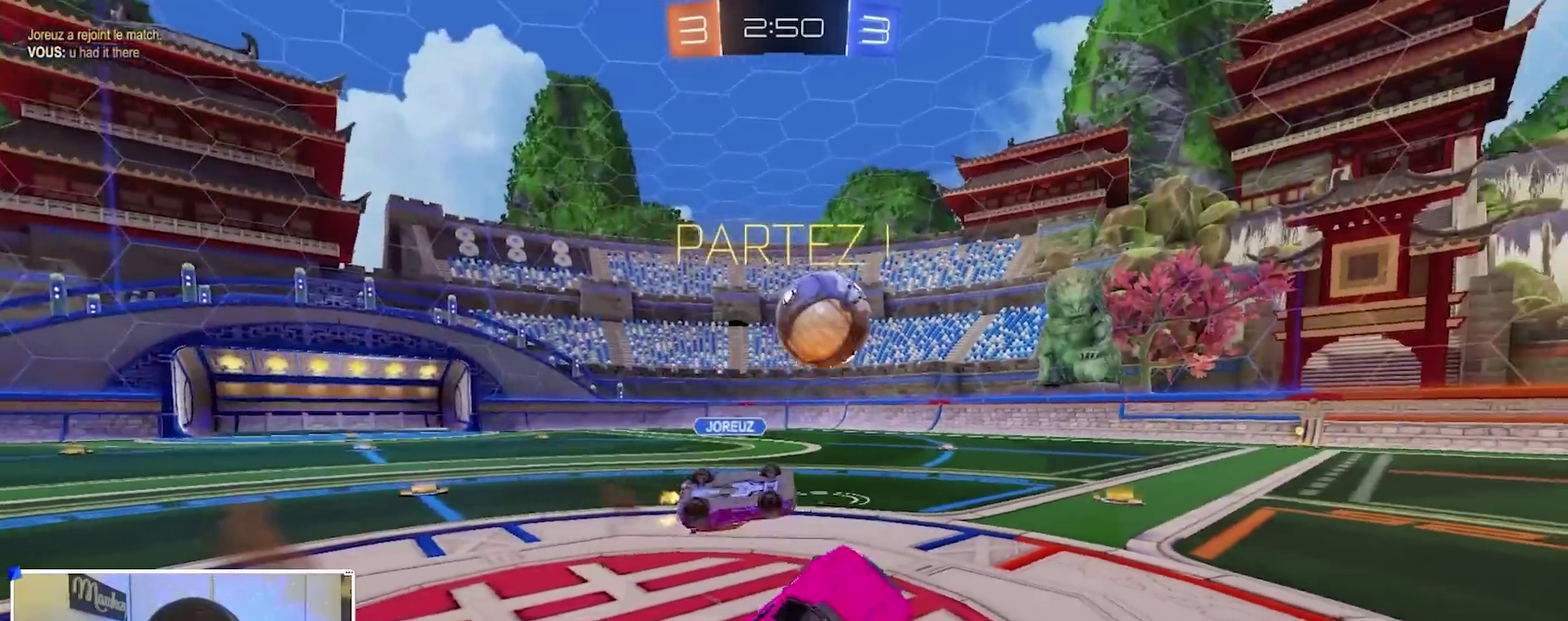
{"dt_ms": 500, "buttons": ["R2"], "left_stick": "center", "right_stick": "center", "events": [[33, "R1", "up"], [100, "A", "down"], [200, "left_stick", "down"], [267, "A", "up"], [417, "left_stick", "center"]]}
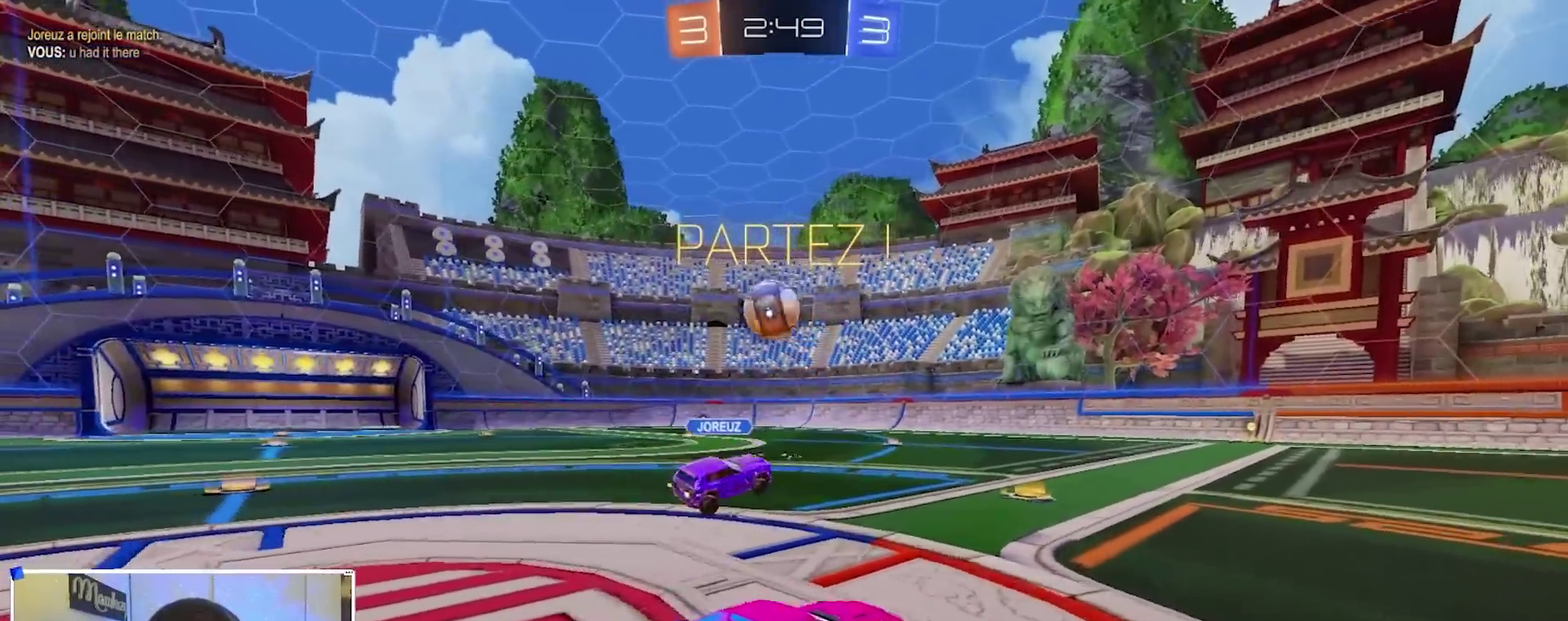
{"dt_ms": 400, "buttons": ["R2"], "left_stick": "center", "right_stick": "center", "events": [[67, "left_stick", "left"], [217, "left_stick", "center"]]}
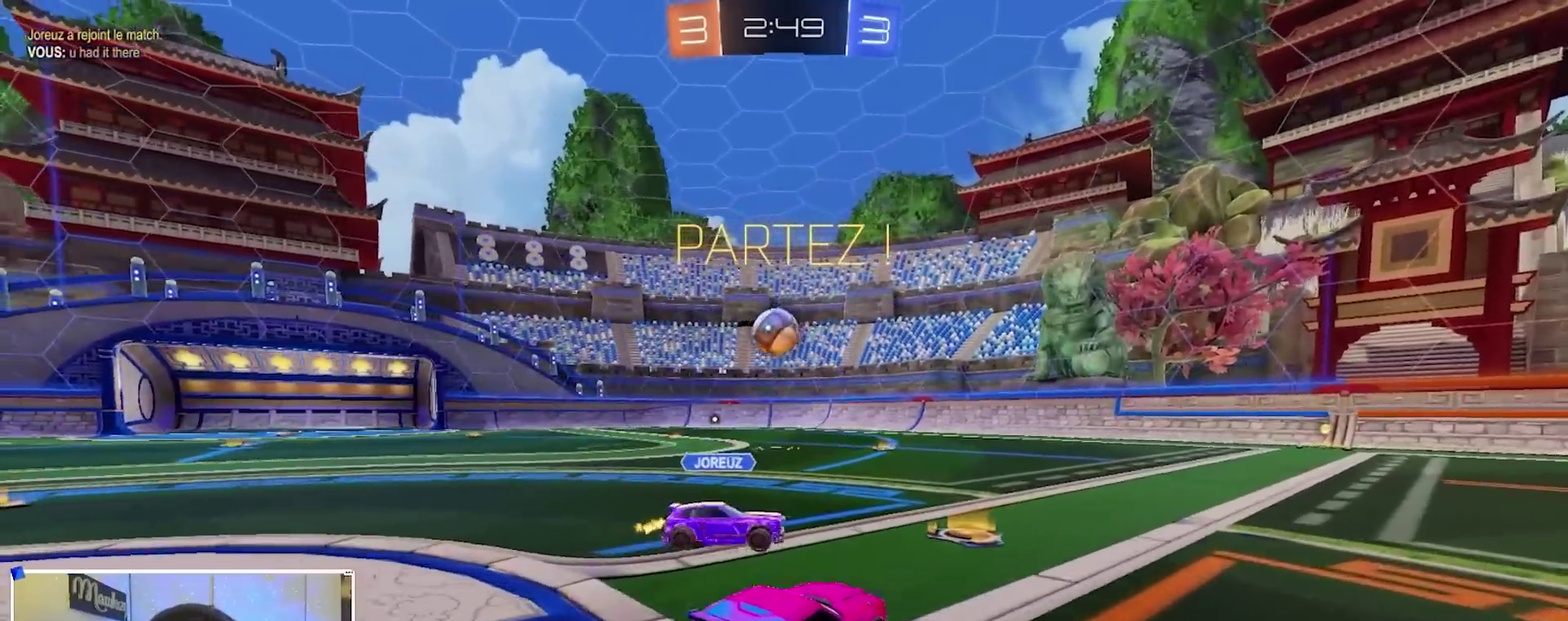
{"dt_ms": 600, "buttons": ["A", "R2"], "left_stick": "down", "right_stick": "center", "events": [[33, "left_stick", "up-left"], [117, "left_stick", "down-left"], [150, "B", "down"], [250, "A", "down"], [367, "left_stick", "up-left"], [400, "X", "down"], [483, "left_stick", "down"], [550, "B", "up"], [600, "X", "up"]]}
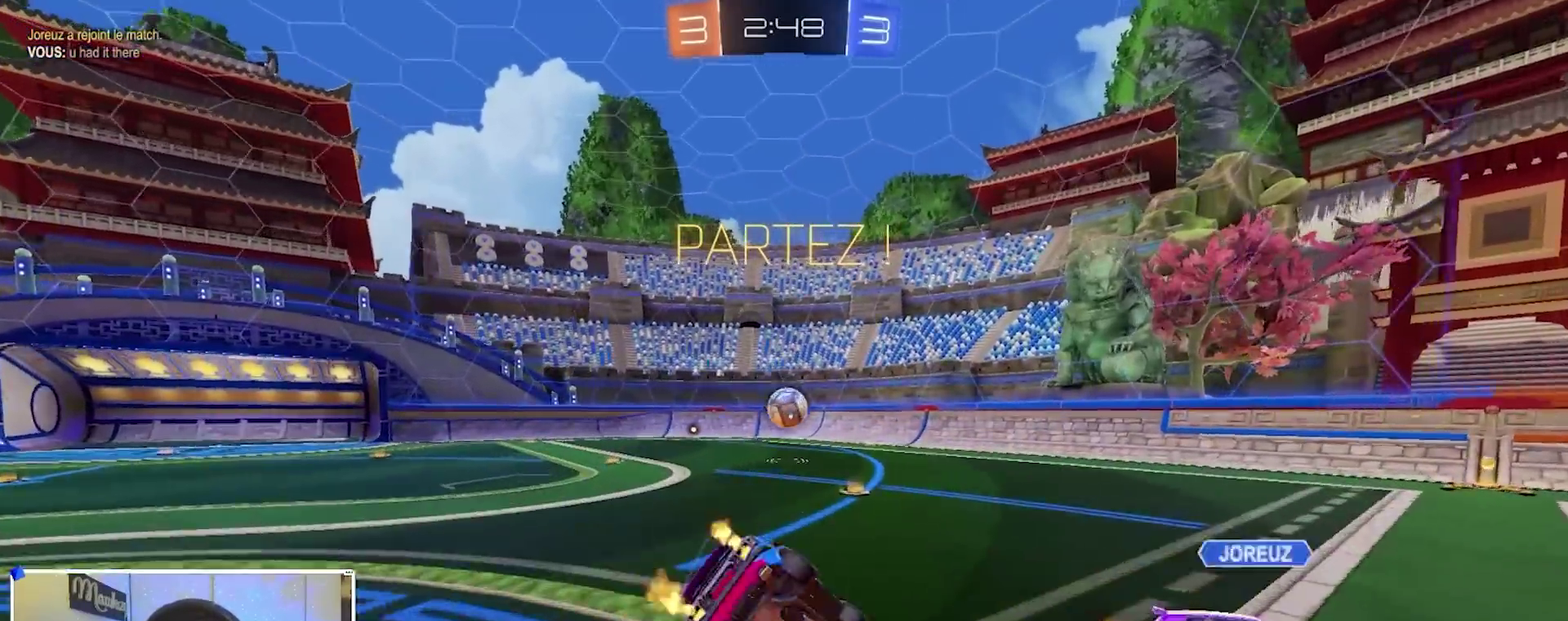
{"dt_ms": 300, "buttons": ["Y", "R1"], "left_stick": "down-left", "right_stick": "center", "events": [[17, "R2", "up"], [33, "A", "up"], [150, "R1", "down"], [283, "Y", "down"], [283, "left_stick", "down-left"]]}
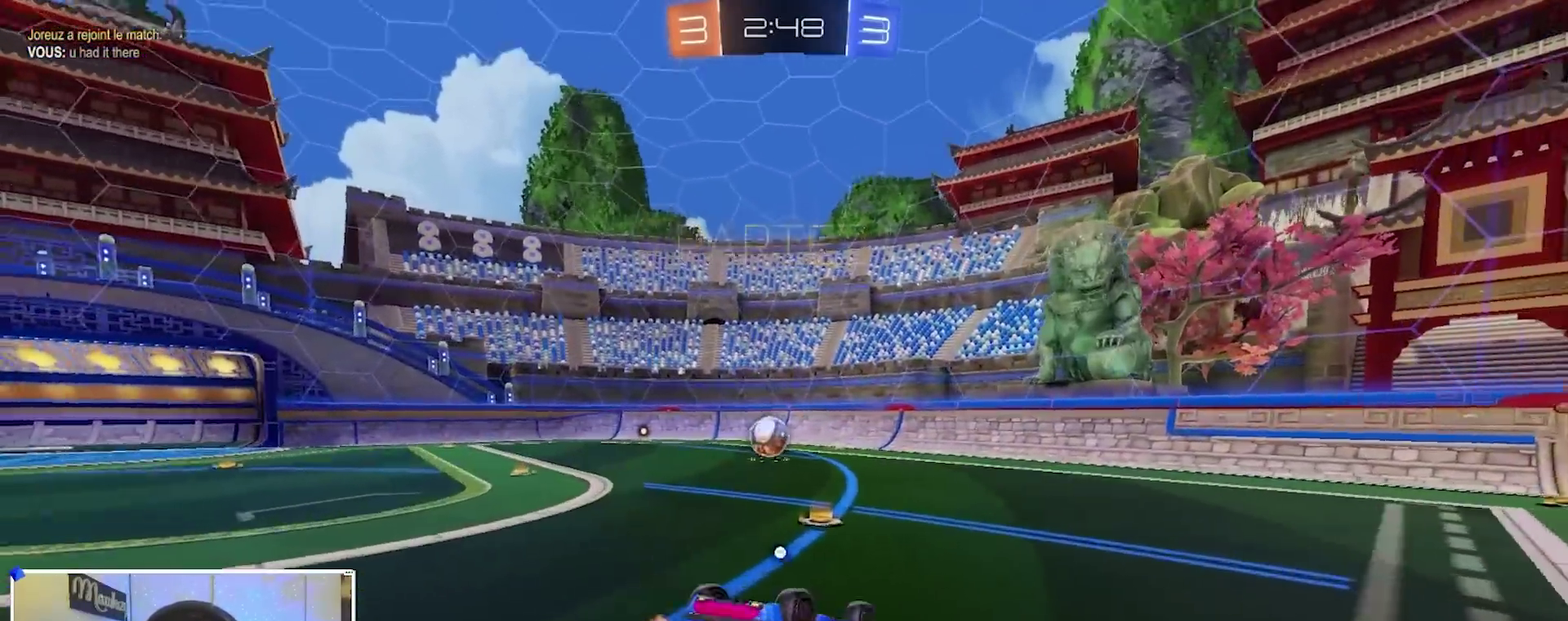
{"dt_ms": 700, "buttons": ["B", "R2"], "left_stick": "left", "right_stick": "center", "events": [[33, "left_stick", "down"], [67, "Y", "up"], [117, "left_stick", "down-left"], [150, "Y", "down"], [250, "Y", "up"], [267, "left_stick", "left"], [317, "left_stick", "up-left"], [417, "R1", "up"], [417, "R2", "down"], [417, "left_stick", "left"], [650, "B", "down"]]}
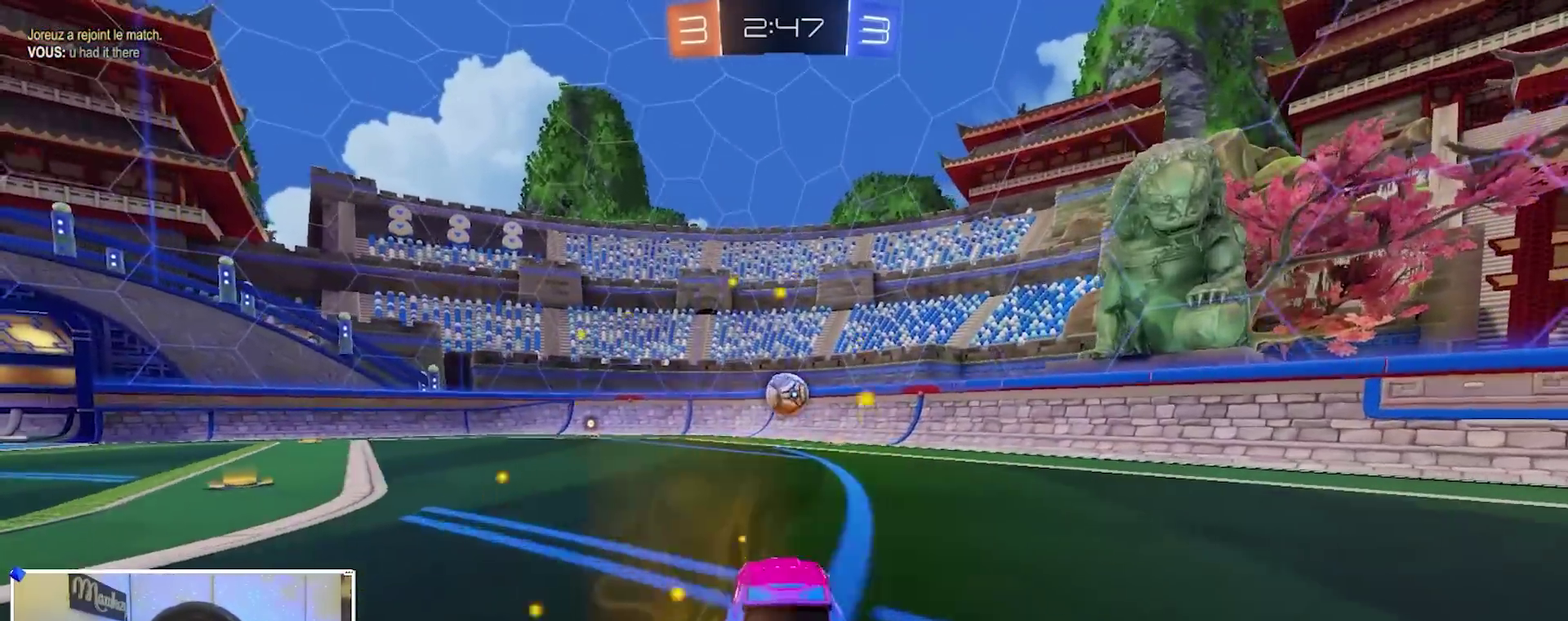
{"dt_ms": 300, "buttons": ["A", "B", "X", "R2", "L3"], "left_stick": "down-left", "right_stick": "center"}
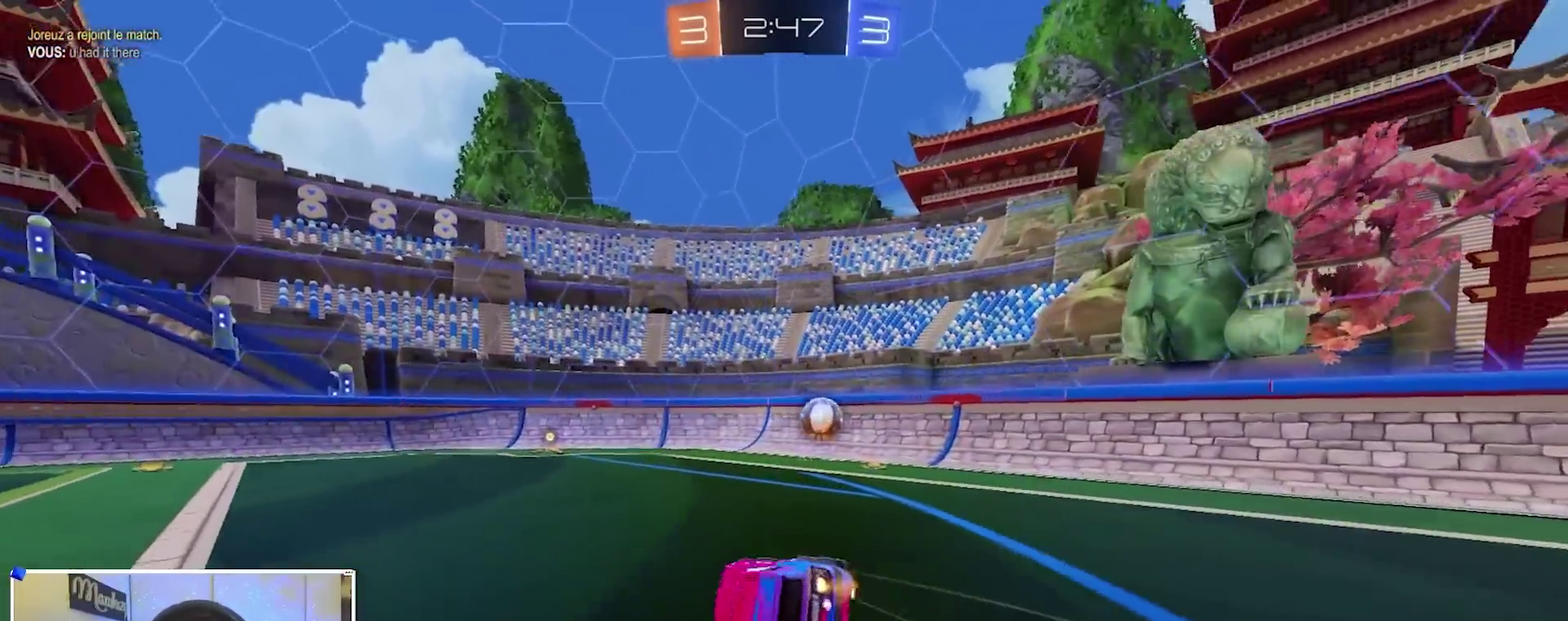
{"dt_ms": 700, "buttons": [], "left_stick": "right", "right_stick": "center"}
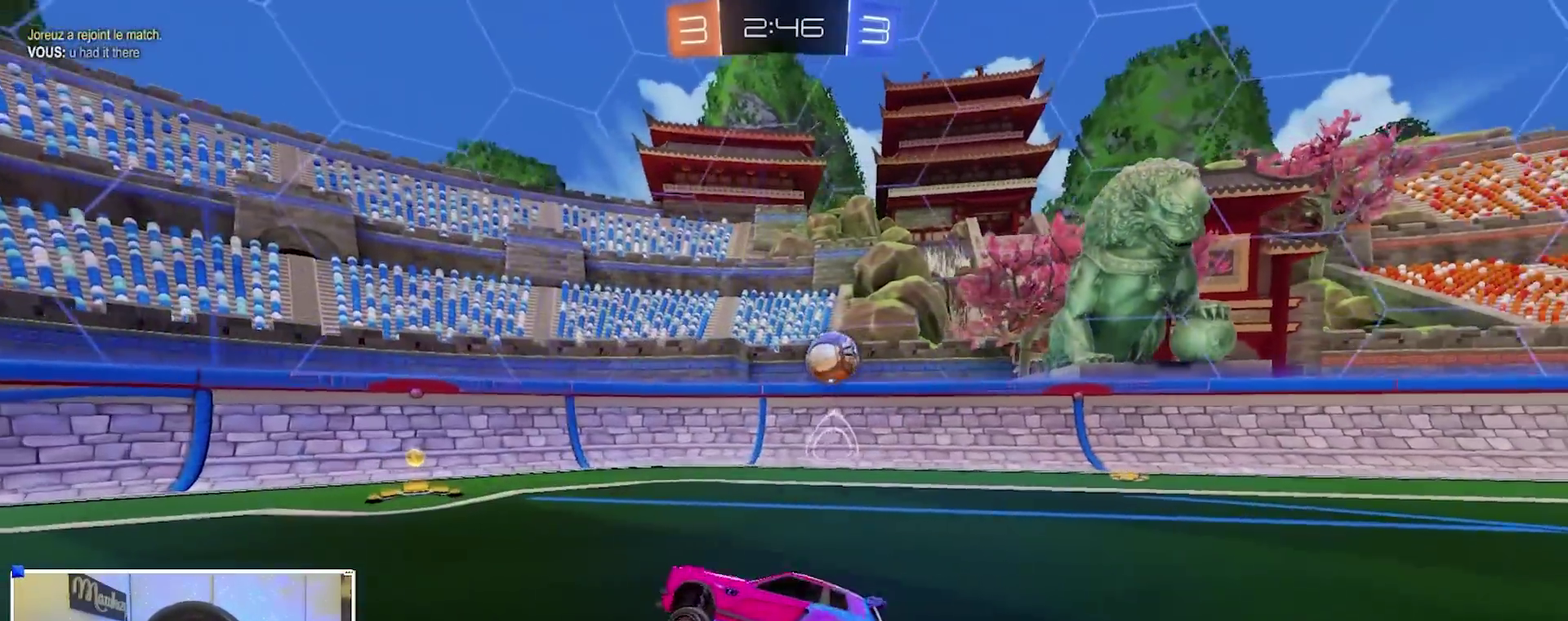
{"dt_ms": 500, "buttons": ["R2"], "left_stick": "right", "right_stick": "center", "events": [[133, "R2", "down"], [150, "X", "down"], [267, "X", "up"], [367, "R2", "up"], [467, "R2", "down"]]}
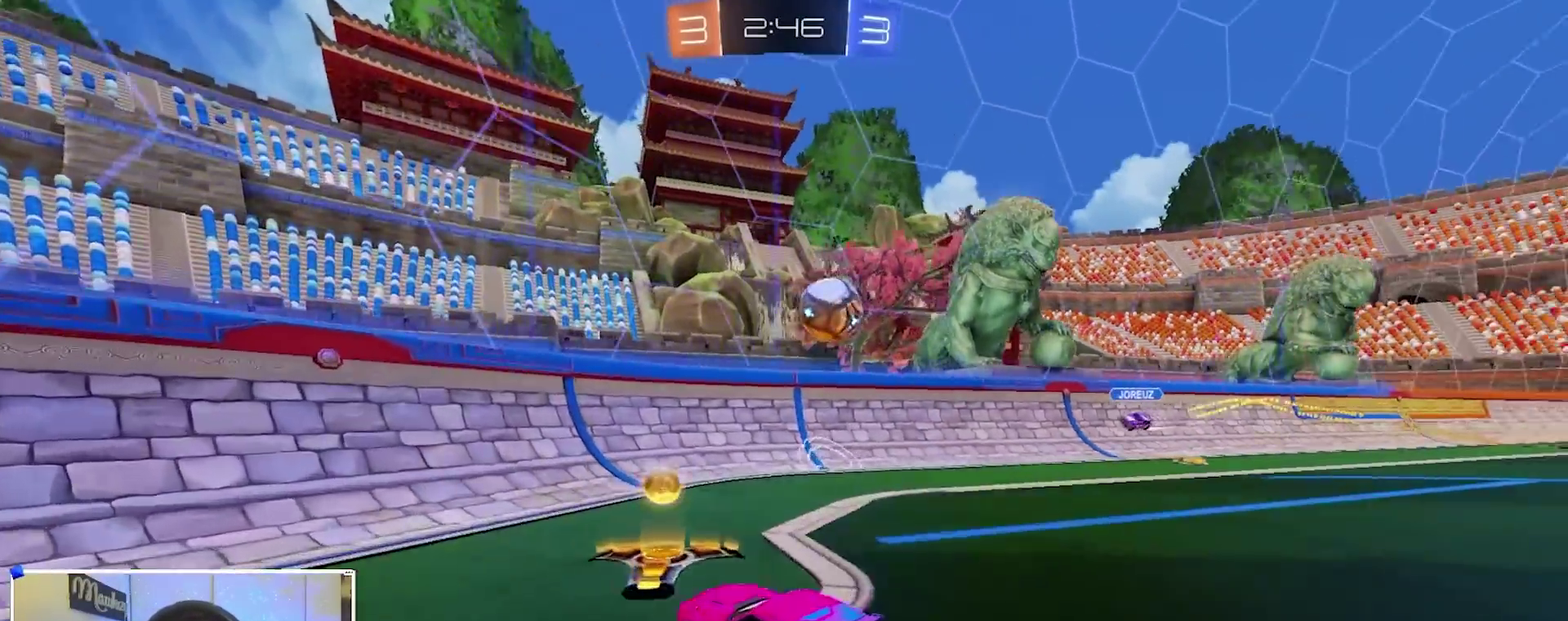
{"dt_ms": 500, "buttons": ["B"], "left_stick": "up-right", "right_stick": "center", "events": [[217, "A", "down"], [217, "L2", "down"], [217, "R2", "up"], [267, "left_stick", "down-right"], [283, "R1", "down"], [317, "L2", "up"], [350, "B", "down"], [400, "left_stick", "down"], [450, "A", "up"], [467, "R1", "up"], [500, "left_stick", "up-right"]]}
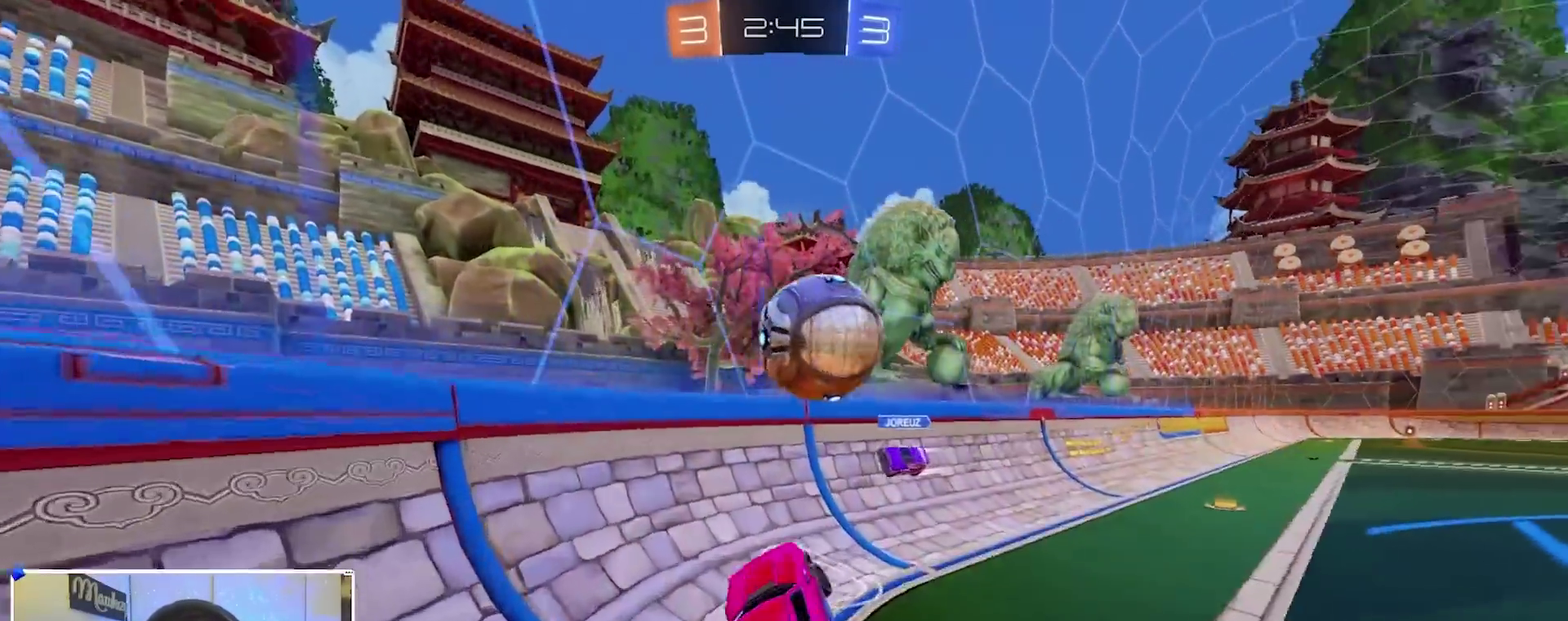
{"dt_ms": 400, "buttons": ["B", "R2"], "left_stick": "down-right", "right_stick": "center", "events": [[67, "R2", "down"], [100, "A", "down"], [150, "X", "down"], [200, "left_stick", "down-right"], [217, "X", "up"], [350, "A", "up"]]}
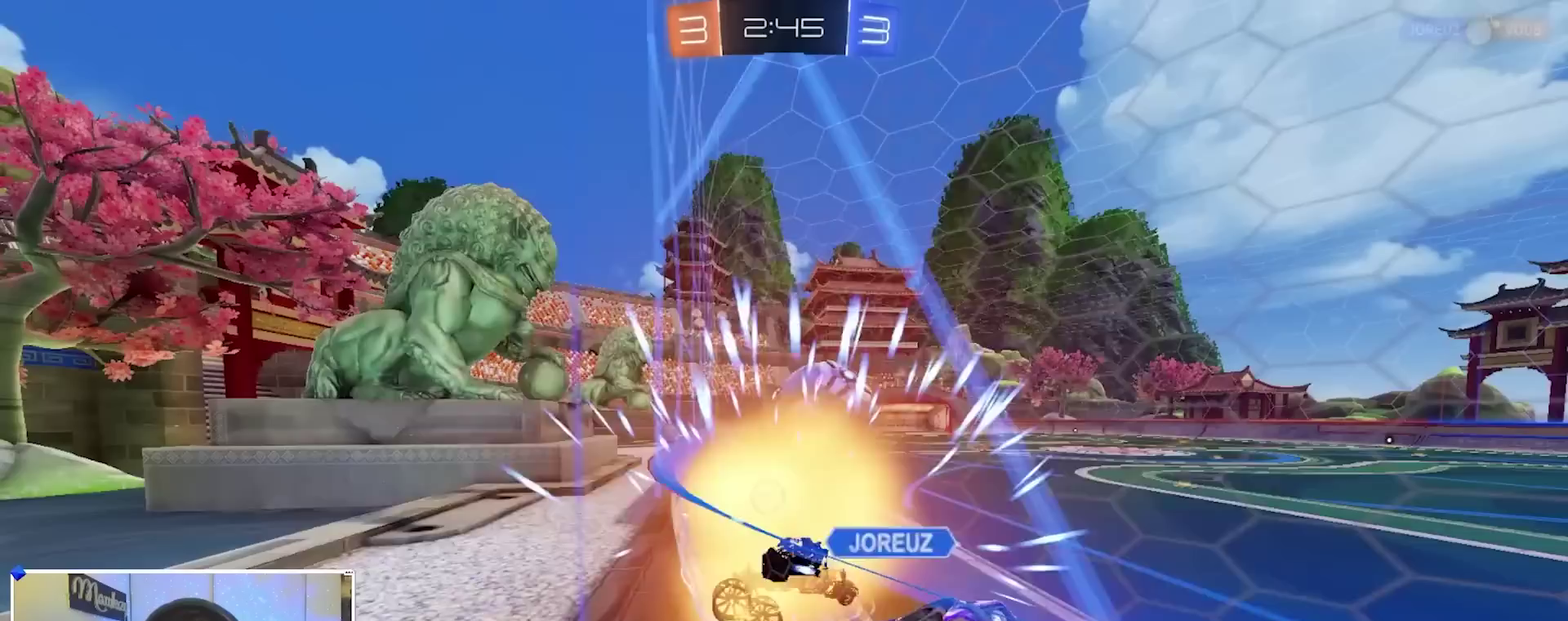
{"dt_ms": 600, "buttons": ["R2"], "left_stick": "center", "right_stick": "center", "events": [[150, "left_stick", "down"], [333, "left_stick", "center"], [367, "B", "up"], [400, "R2", "up"], [517, "R2", "down"]]}
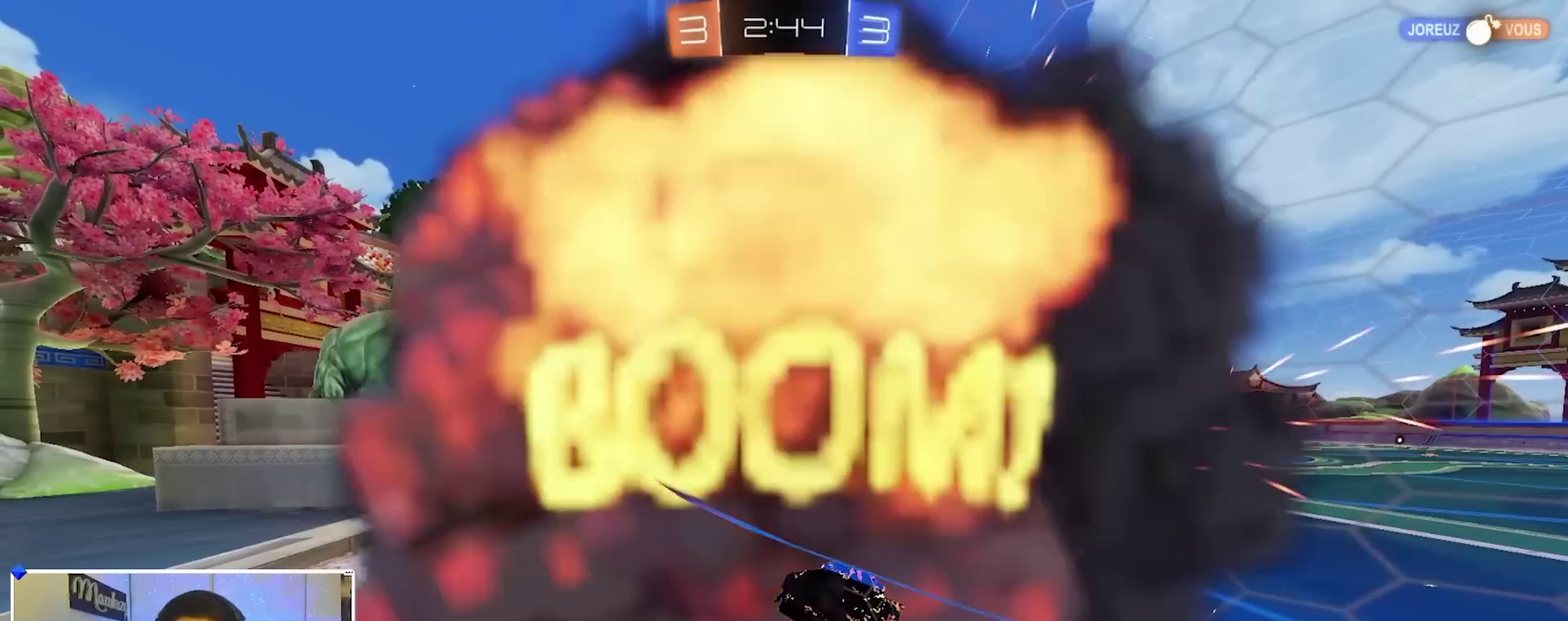
{"dt_ms": 300, "buttons": [], "left_stick": "center", "right_stick": "center", "events": [[250, "R2", "up"]]}
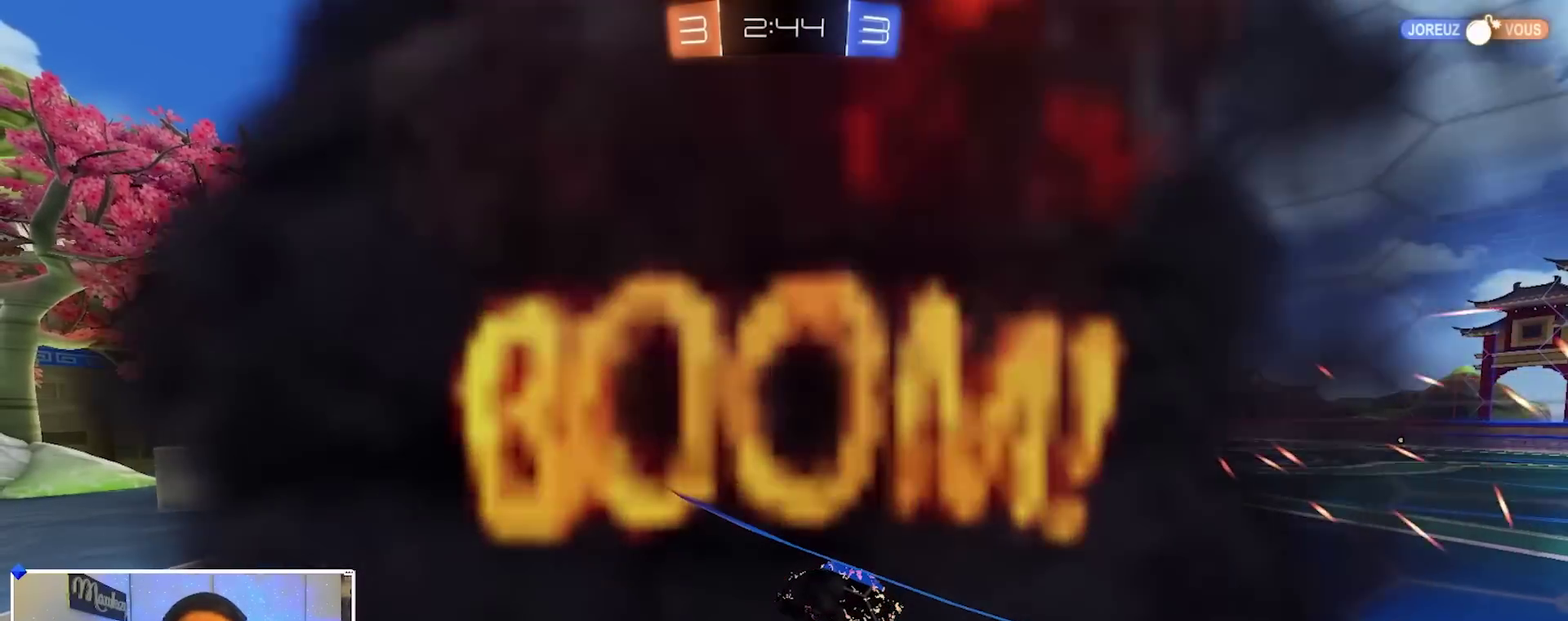
{"dt_ms": 900, "buttons": ["R2"], "left_stick": "center", "right_stick": "center", "events": [[833, "R2", "down"]]}
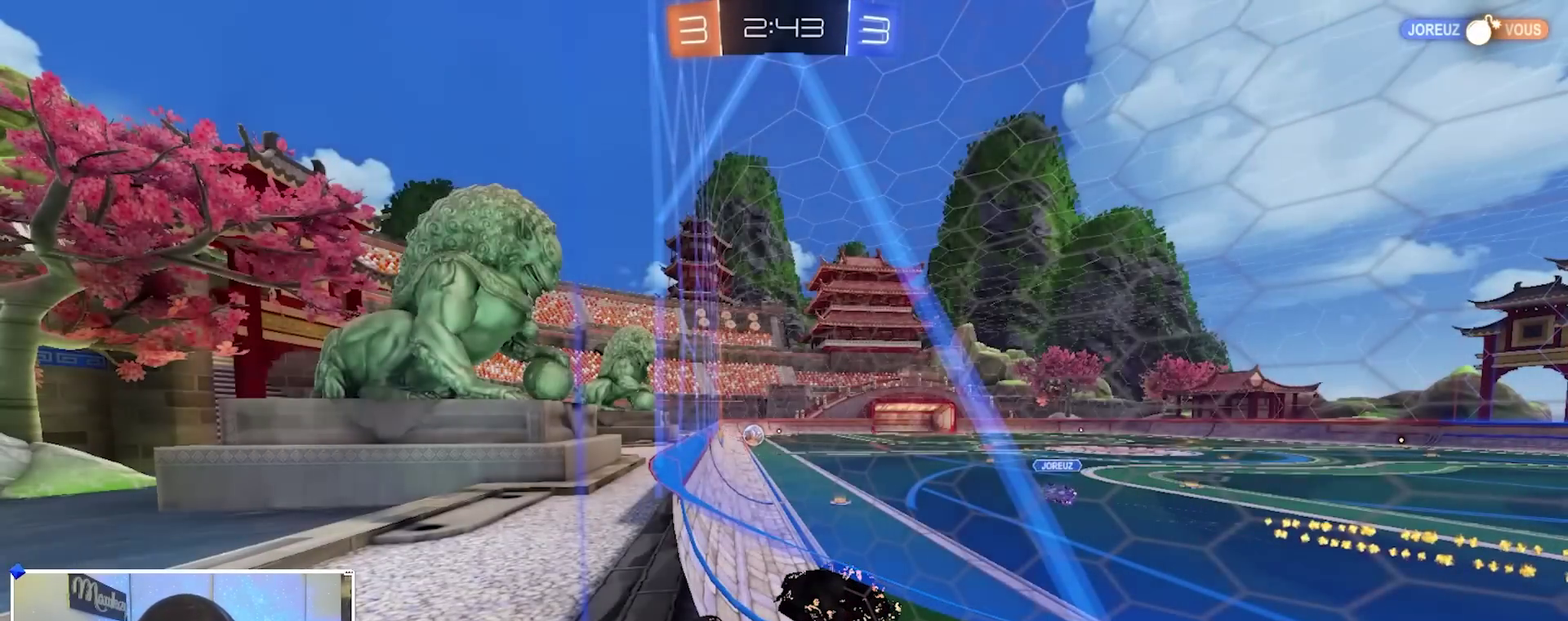
{"dt_ms": 300, "buttons": ["R2"], "left_stick": "center", "right_stick": "center", "events": []}
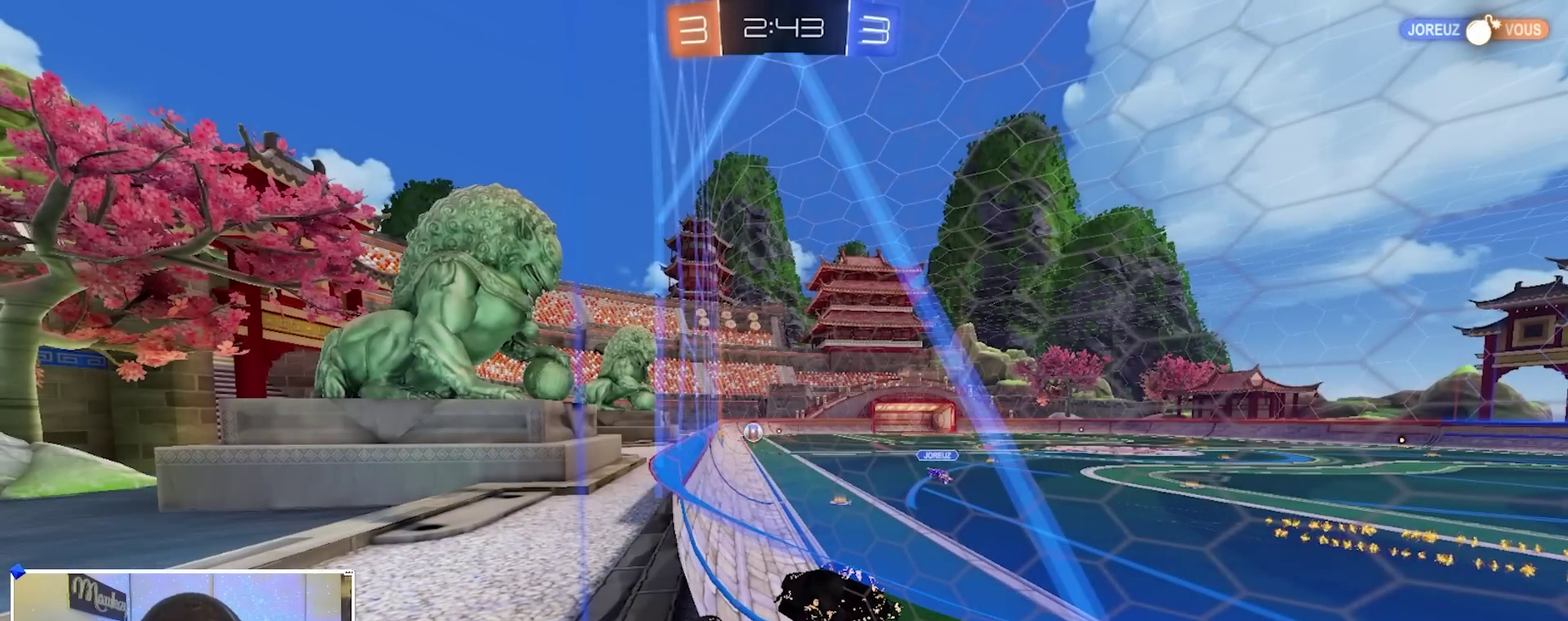
{"dt_ms": 500, "buttons": ["B"], "left_stick": "right", "right_stick": "center", "events": [[50, "left_stick", "right"], [83, "B", "down"], [417, "R2", "up"]]}
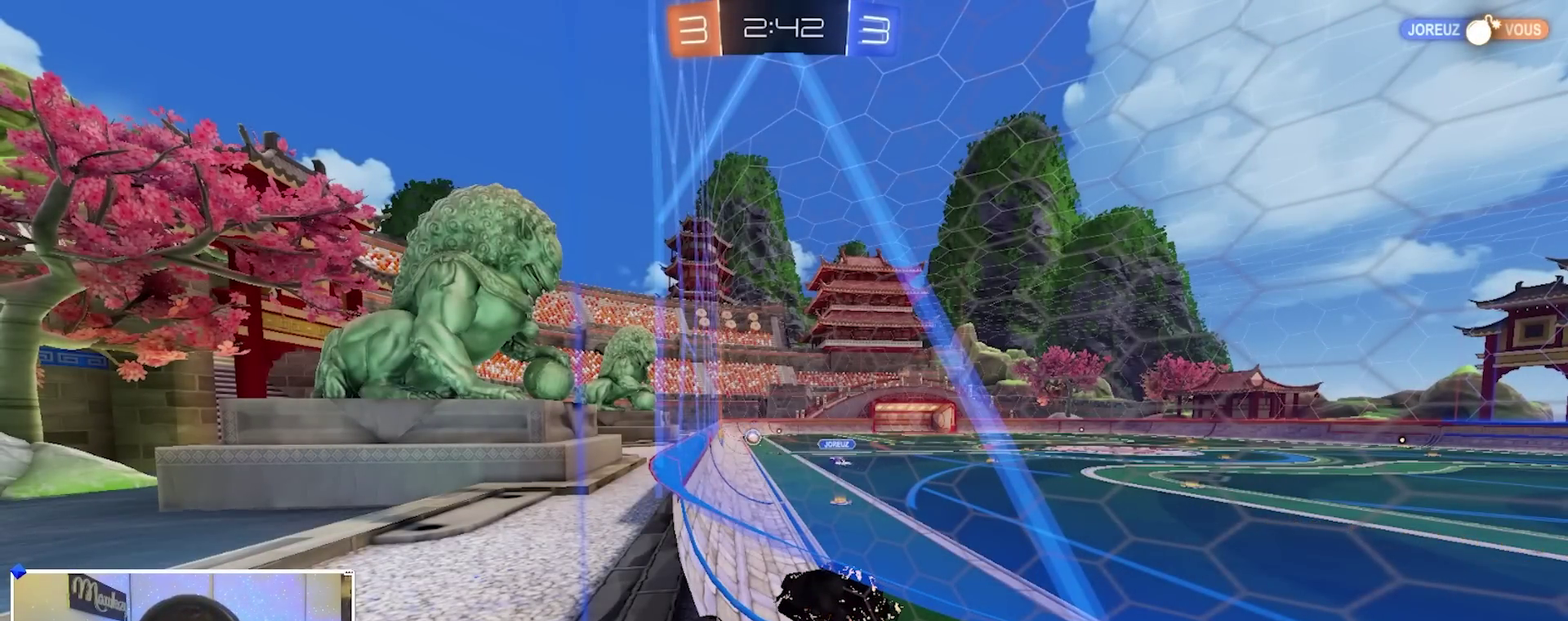
{"dt_ms": 600, "buttons": ["B", "R2"], "left_stick": "right", "right_stick": "center", "events": [[17, "R2", "down"]]}
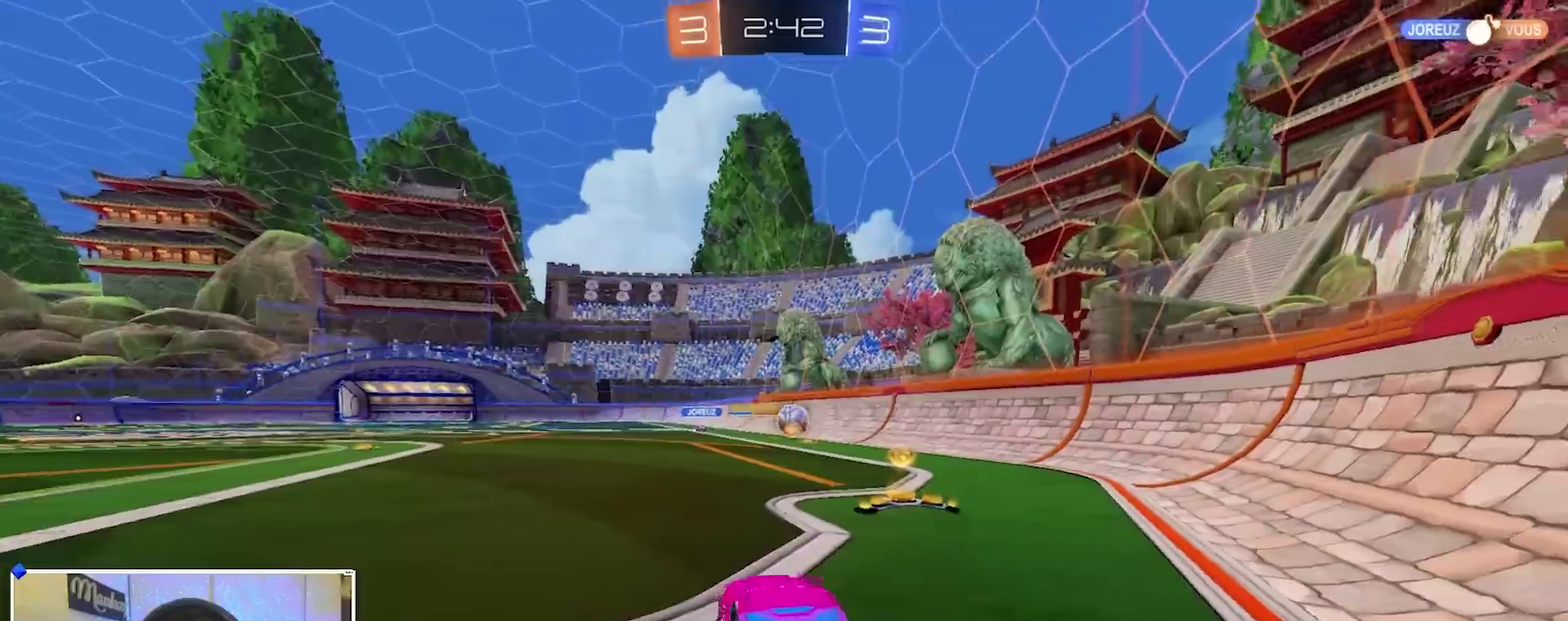
{"dt_ms": 400, "buttons": ["B", "R2"], "left_stick": "center", "right_stick": "center", "events": [[50, "B", "up"], [167, "B", "down"], [250, "left_stick", "center"]]}
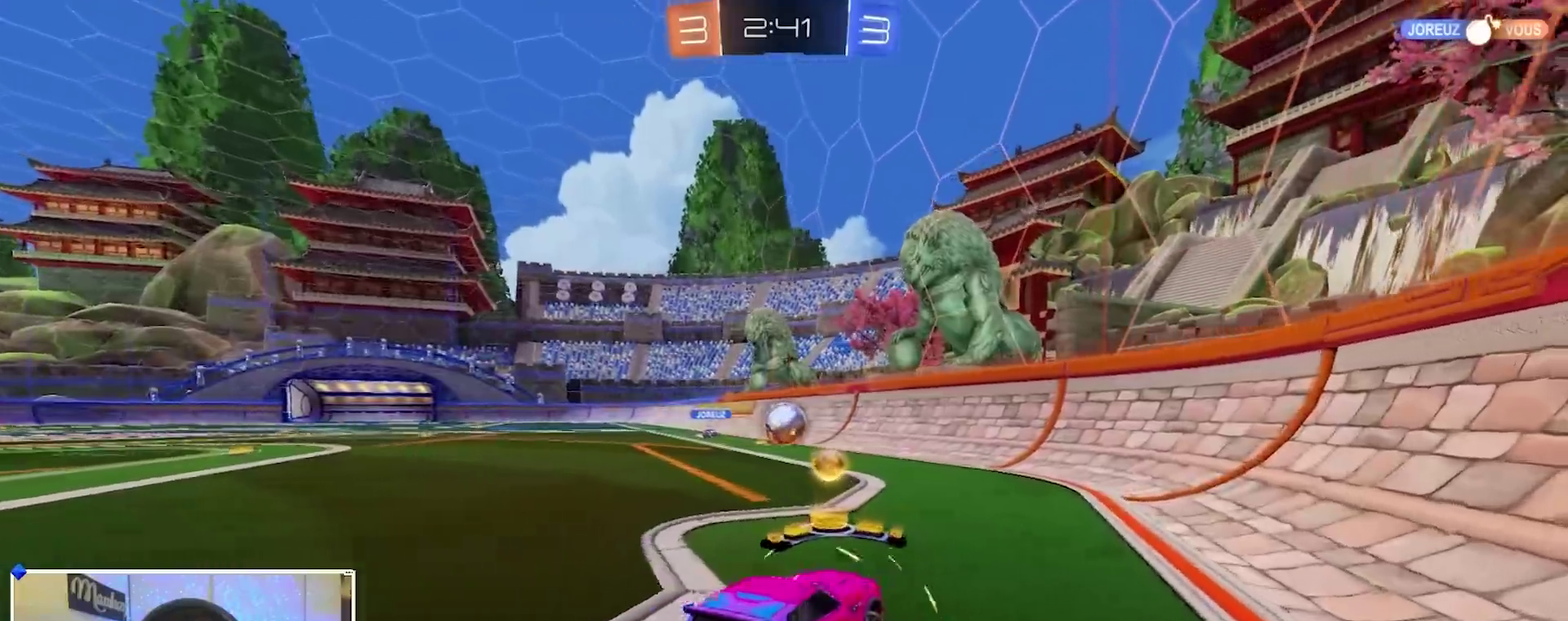
{"dt_ms": 500, "buttons": ["R2"], "left_stick": "right", "right_stick": "center", "events": [[83, "left_stick", "right"], [100, "B", "up"], [167, "X", "down"], [367, "X", "up"]]}
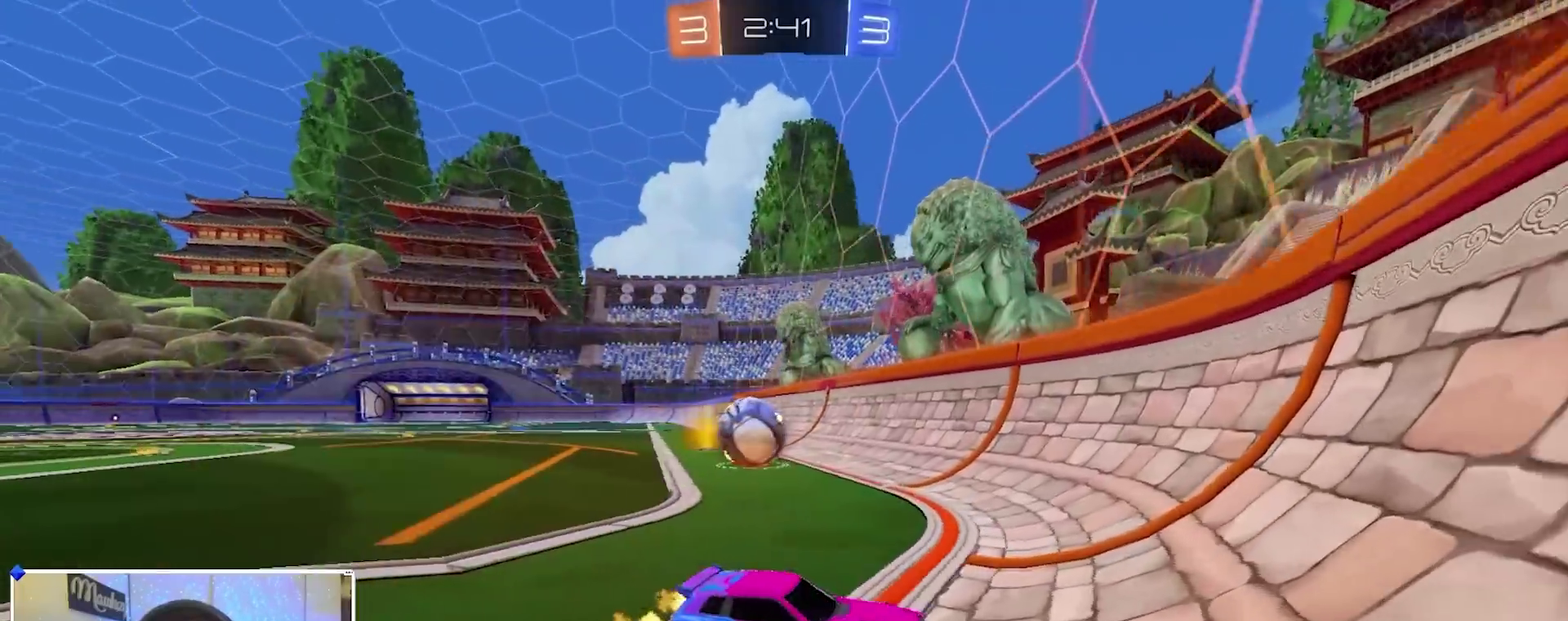
{"dt_ms": 500, "buttons": ["B", "R2"], "left_stick": "center", "right_stick": "center", "events": [[167, "B", "down"], [483, "left_stick", "center"]]}
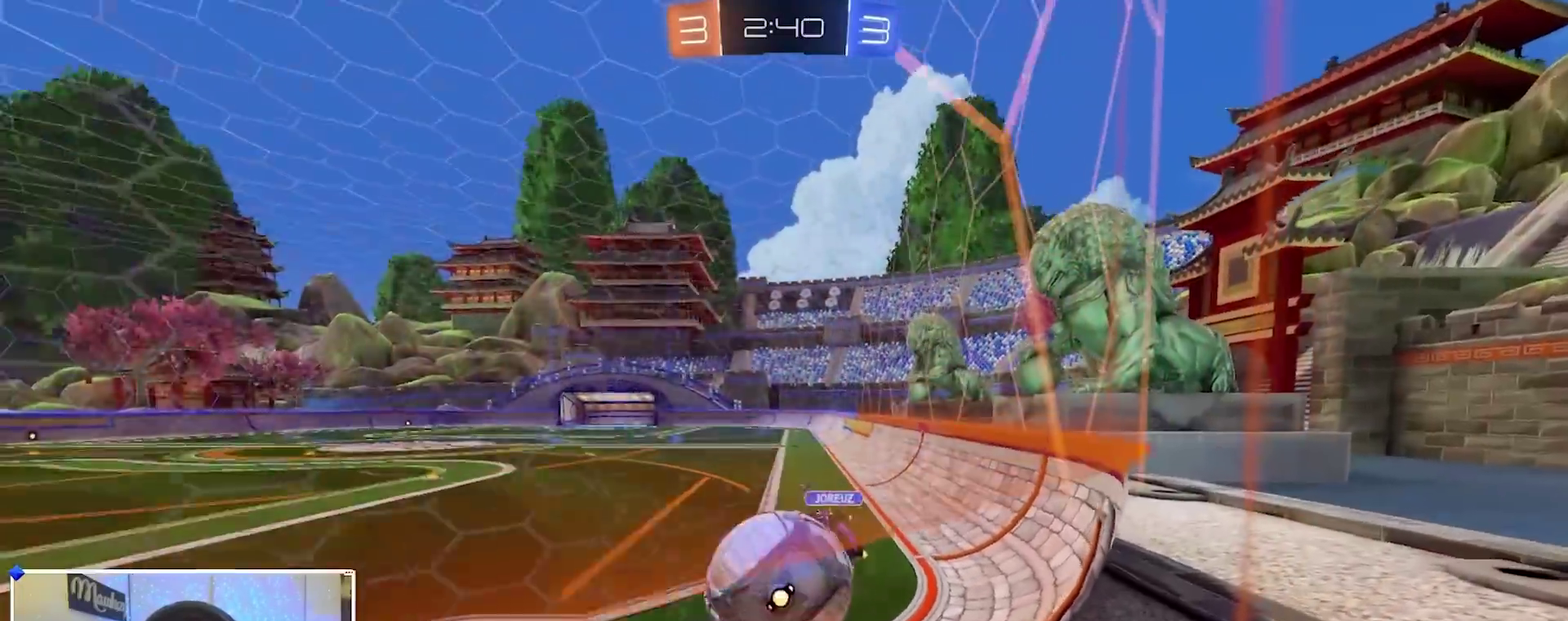
{"dt_ms": 400, "buttons": ["B", "R2"], "left_stick": "center", "right_stick": "center", "events": [[117, "left_stick", "right"], [250, "left_stick", "left"], [367, "left_stick", "center"]]}
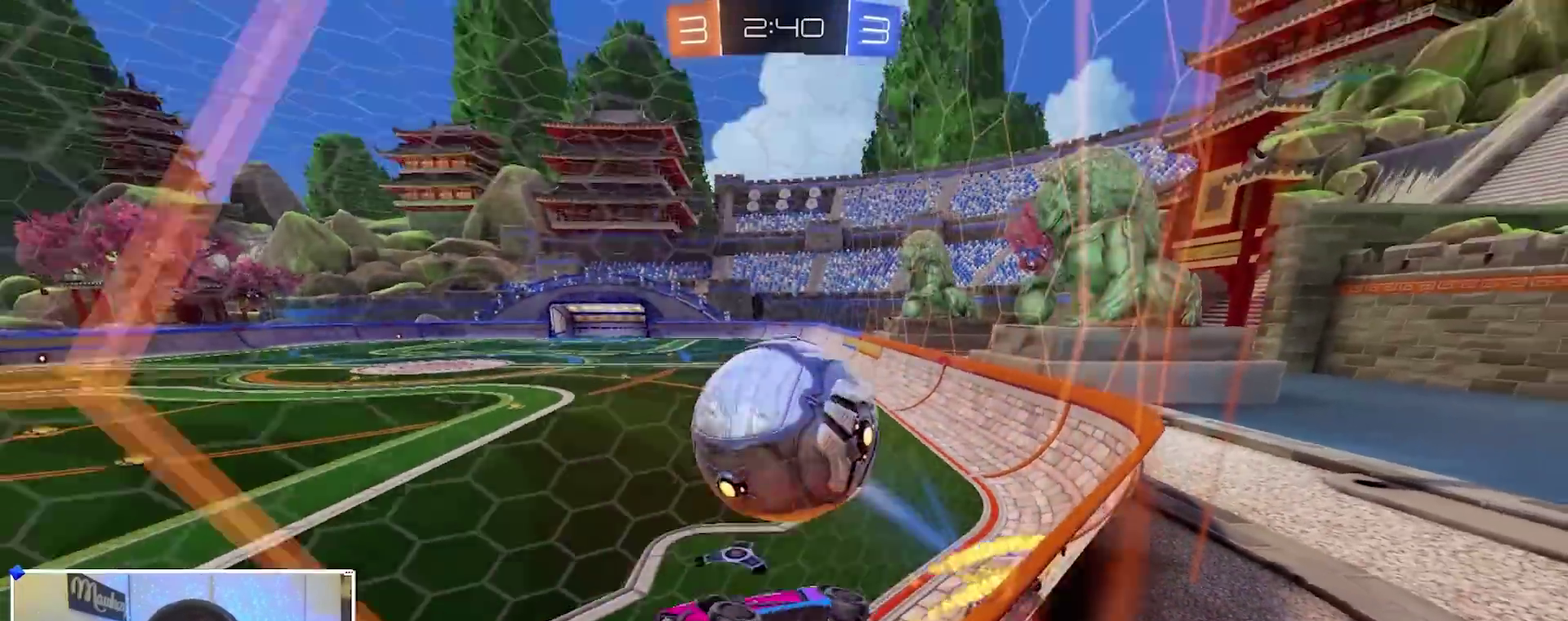
{"dt_ms": 600, "buttons": ["X", "R2"], "left_stick": "right", "right_stick": "center", "events": [[67, "left_stick", "left"], [400, "left_stick", "right"], [417, "B", "up"], [467, "L2", "down"], [467, "R2", "up"], [483, "X", "down"], [550, "L2", "up"], [583, "R2", "down"]]}
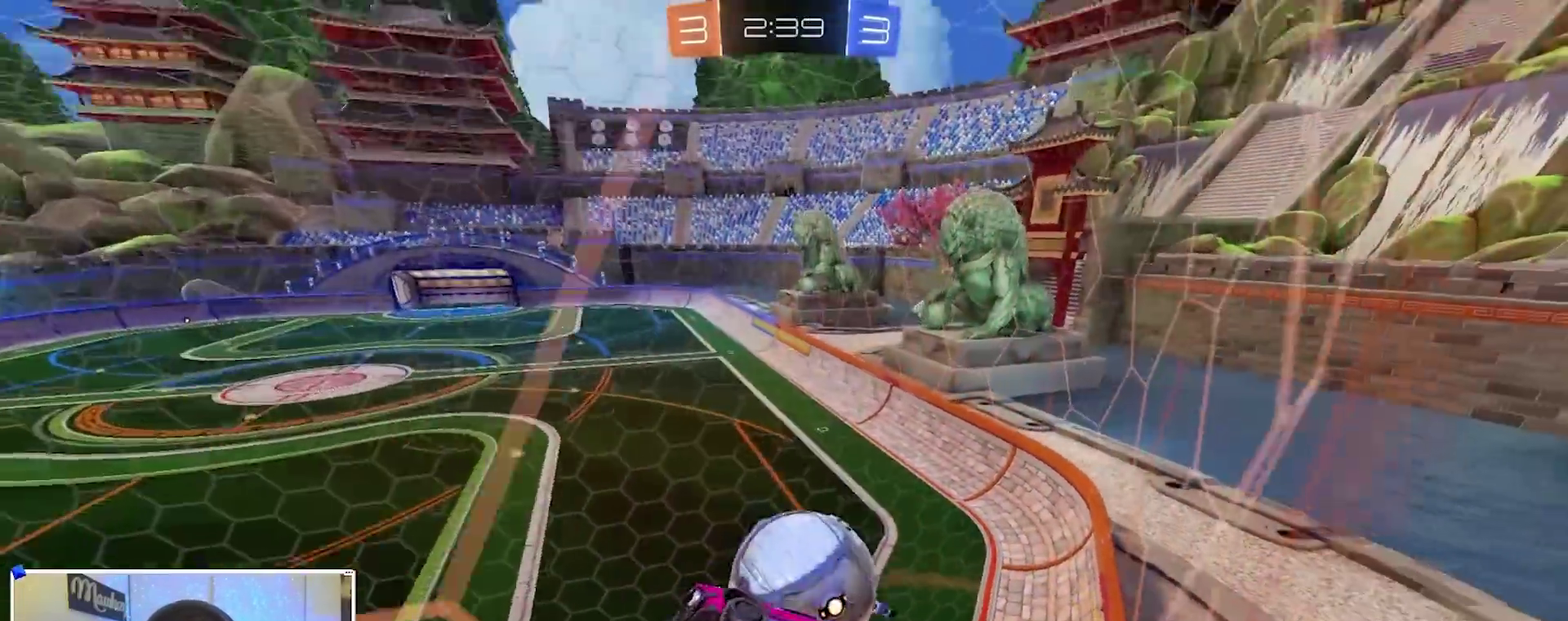
{"dt_ms": 300, "buttons": ["R2"], "left_stick": "right", "right_stick": "center", "events": [[50, "X", "up"]]}